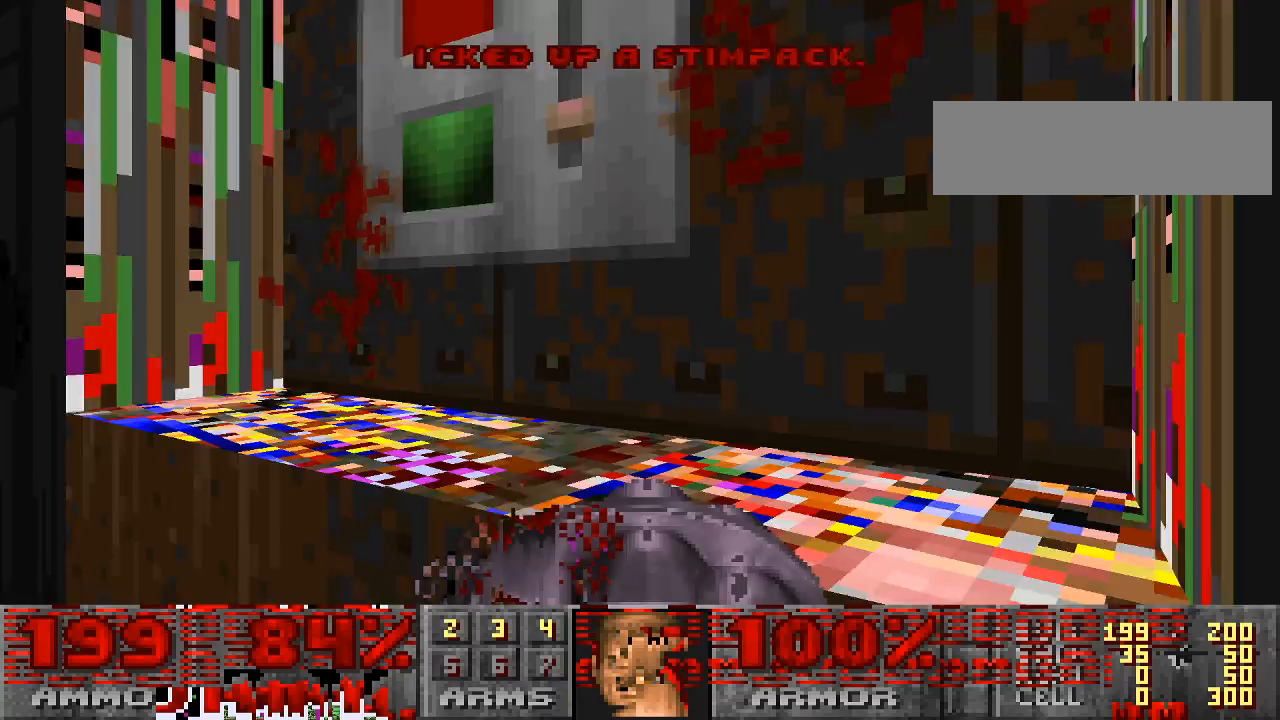
Gameplay with keyboard and mouse; each line is a JSON object with the keys and mouse buttons held at the frame after it. "events" lists presses ("down") and releases ("up") of "a", "alt", "caps_lock", "ctrl", "d", "escape", "s", "shift", "space", "tab", "w", "mouse_left", "mouse_wheel" and "mouse_right" between this image and that frame as [ms after this image, input, new state], when the widget could be followed in between. "mouse_left", "mouse_wheel", "mouse_right" = the "left", "wheel", "right" buttons of the "mouse" list. No other keys are recorded. "wheel" means that the mouse wheel is clicked or scrolled. Mouse movement is not recorded.
{"keys": ["a"], "mouse": [], "events": [[467, "a", "down"]]}
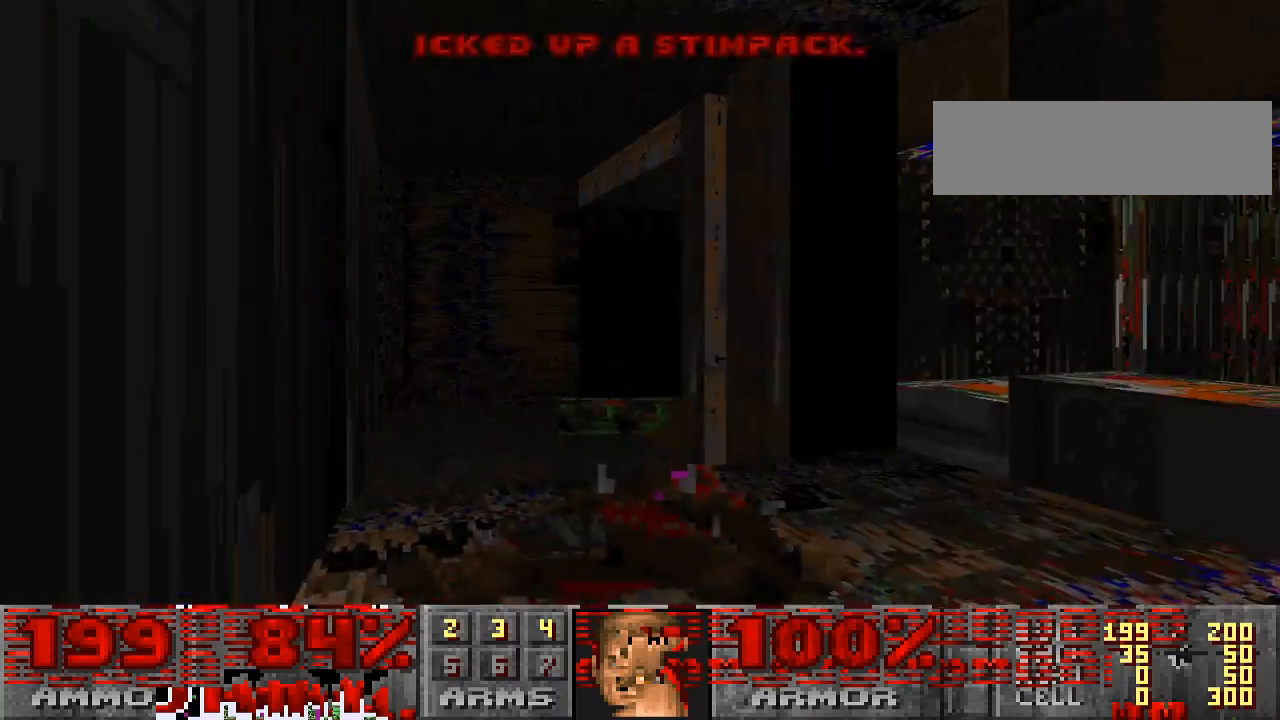
{"keys": [], "mouse": [], "events": [[300, "w", "down"], [433, "a", "up"], [467, "w", "up"]]}
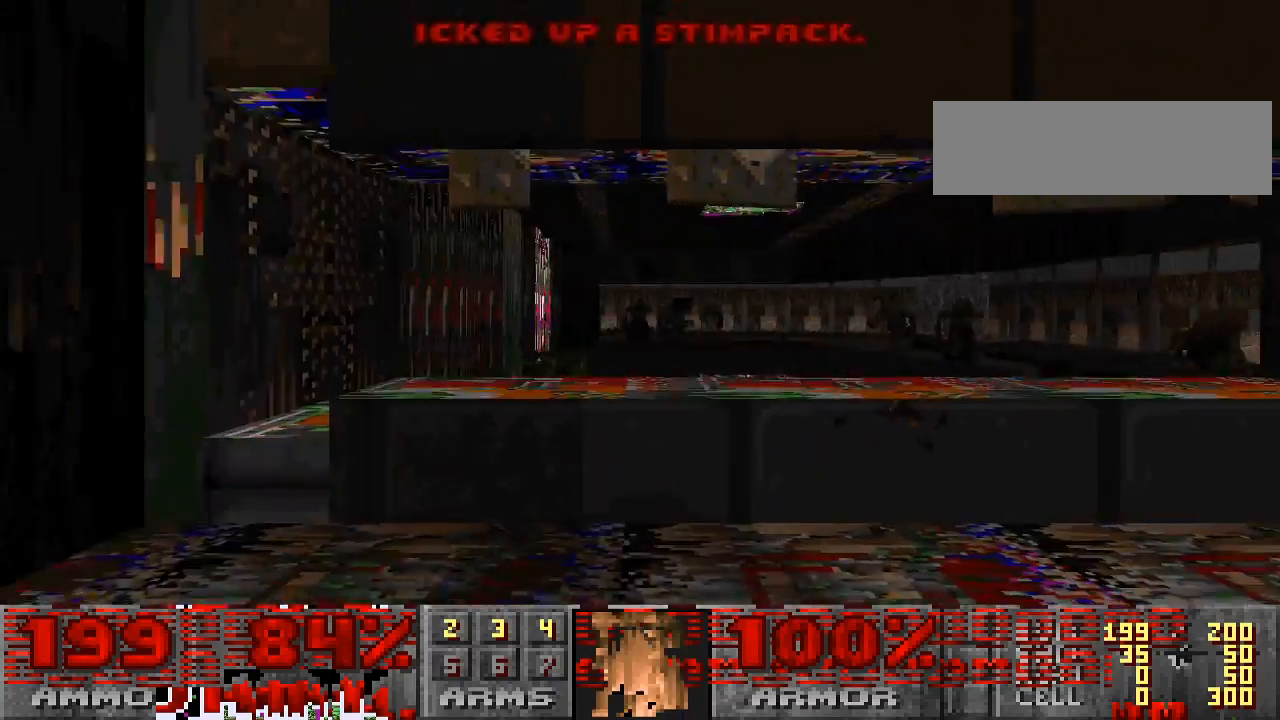
{"keys": [], "mouse": ["left"], "events": [[333, "mouse_left", "down"]]}
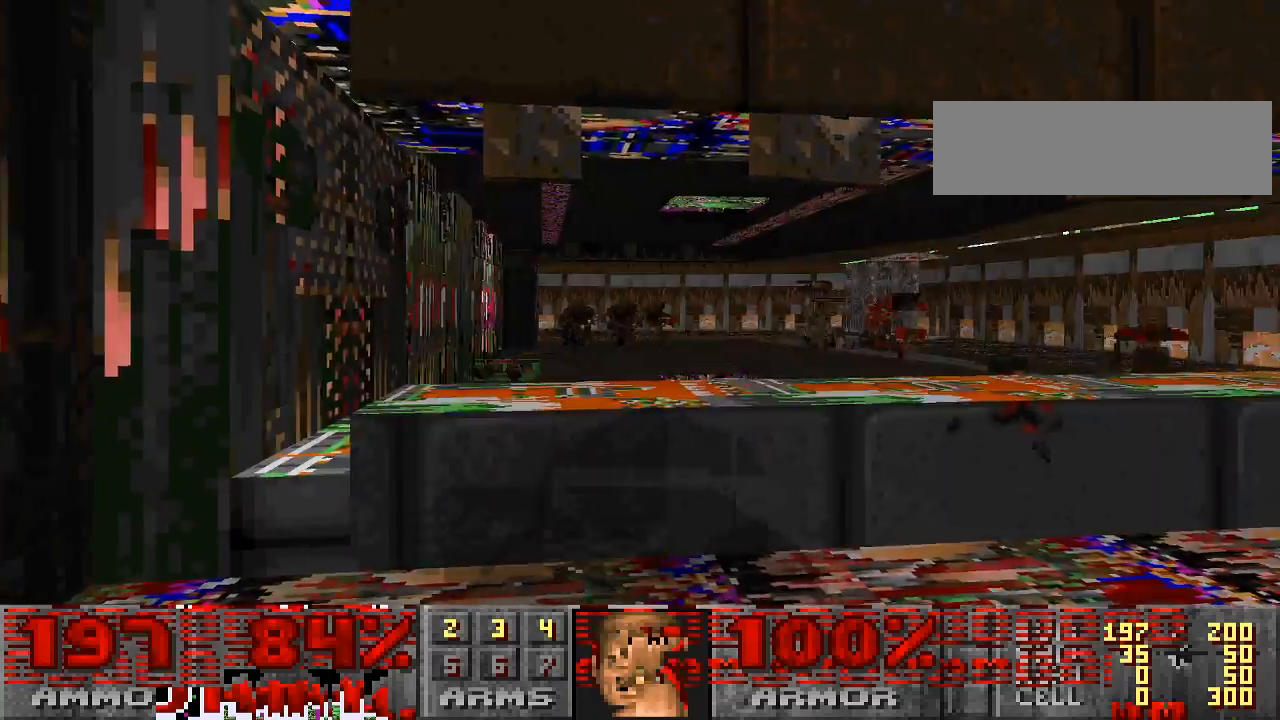
{"keys": [], "mouse": ["left"], "events": [[100, "w", "down"], [200, "w", "up"]]}
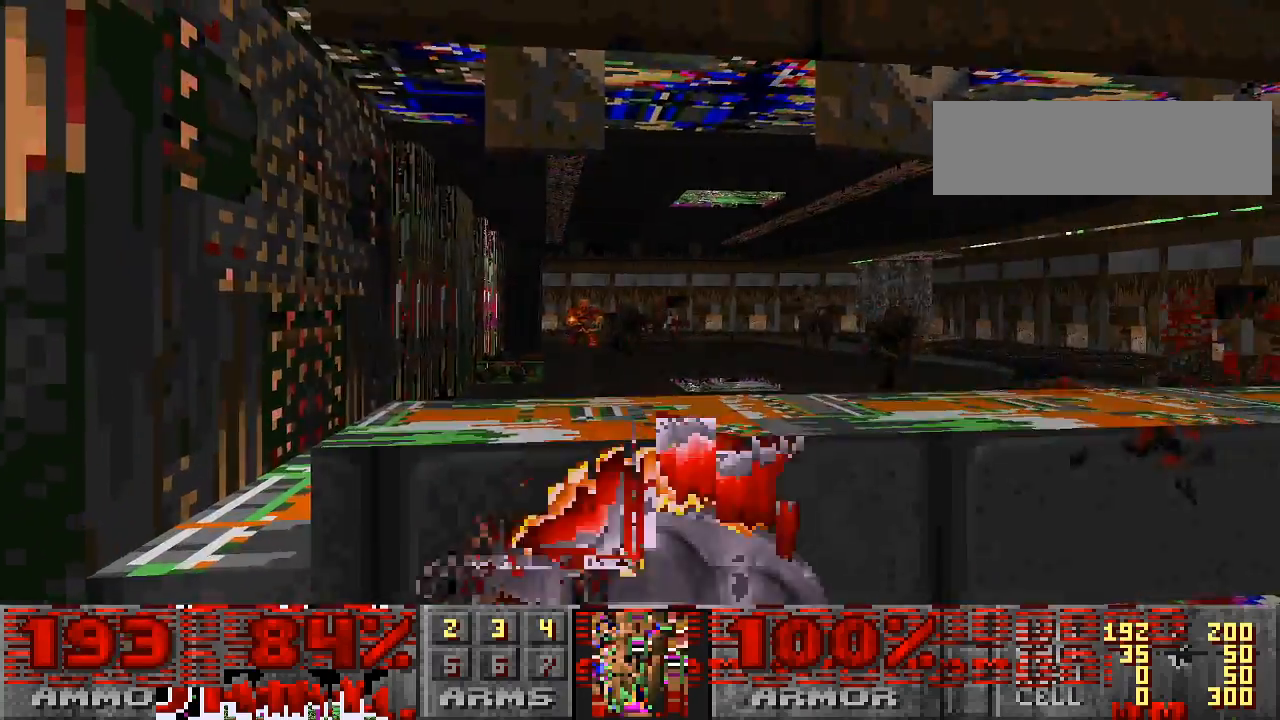
{"keys": [], "mouse": ["left"], "events": [[33, "d", "down"], [100, "d", "up"], [333, "d", "down"], [367, "d", "up"]]}
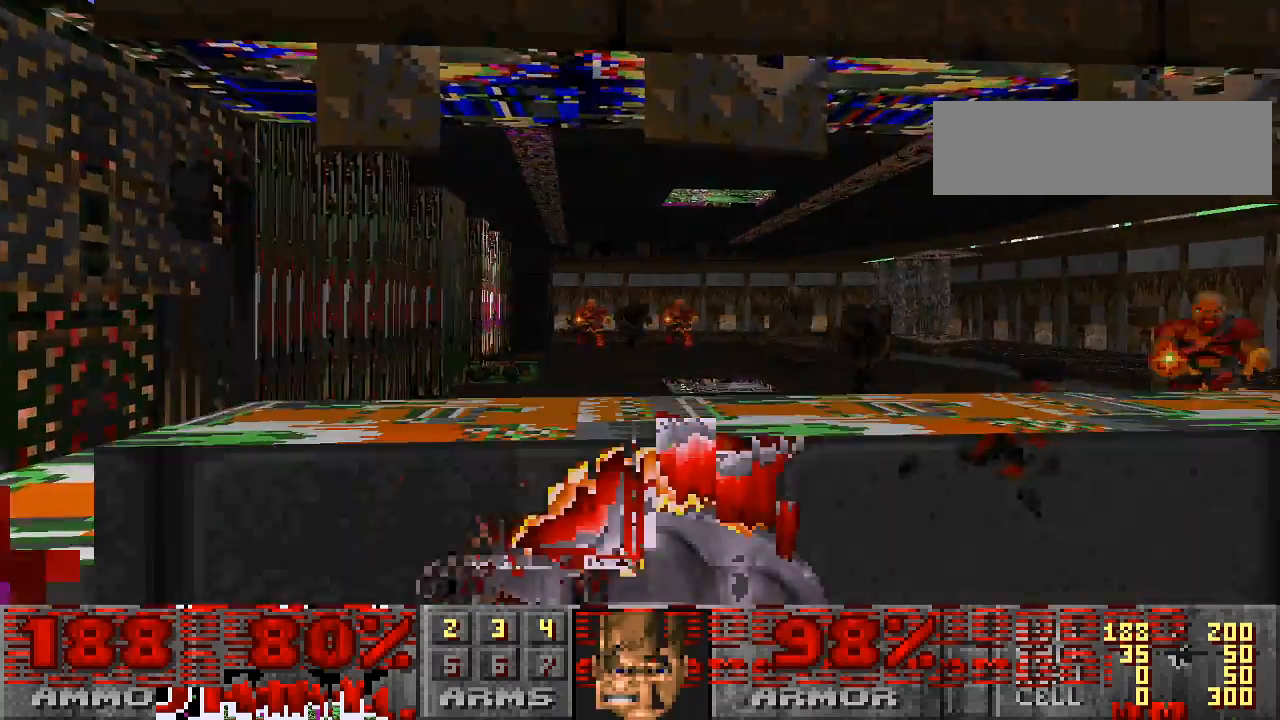
{"keys": ["d"], "mouse": ["left"], "events": [[67, "d", "down"], [200, "d", "up"], [467, "d", "down"]]}
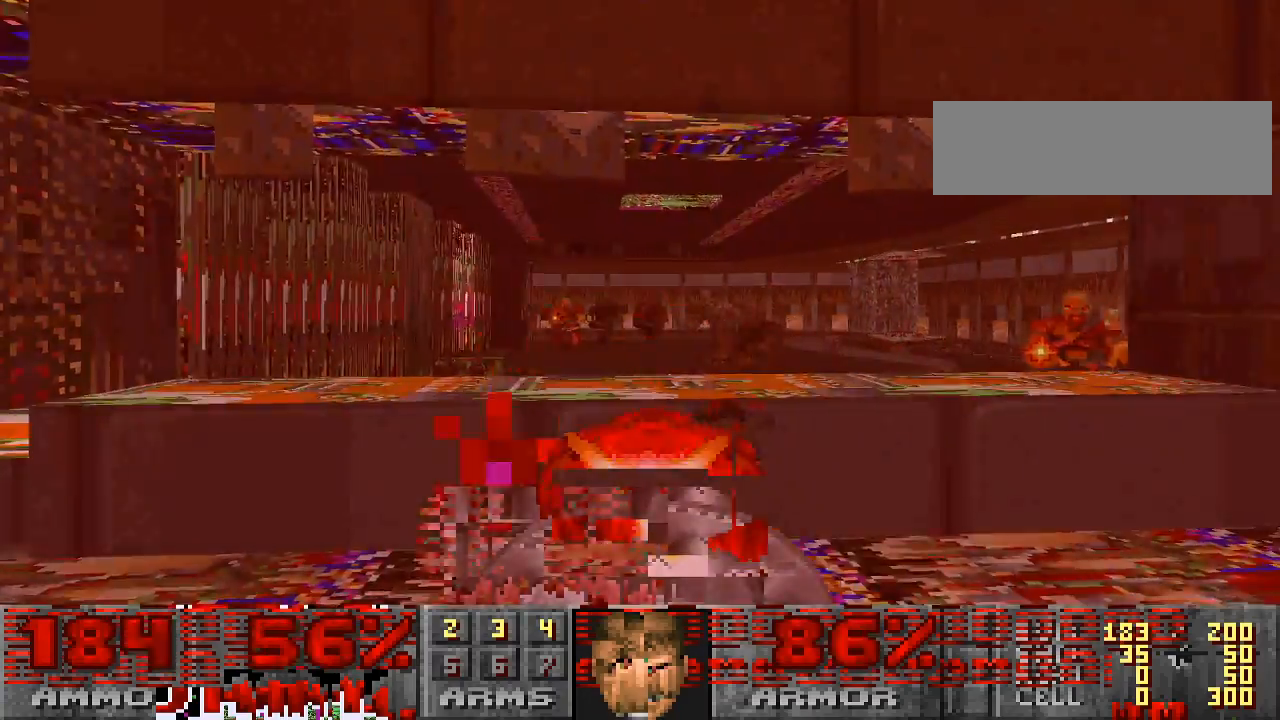
{"keys": ["ctrl"], "mouse": ["left"], "events": [[33, "d", "up"], [333, "ctrl", "down"]]}
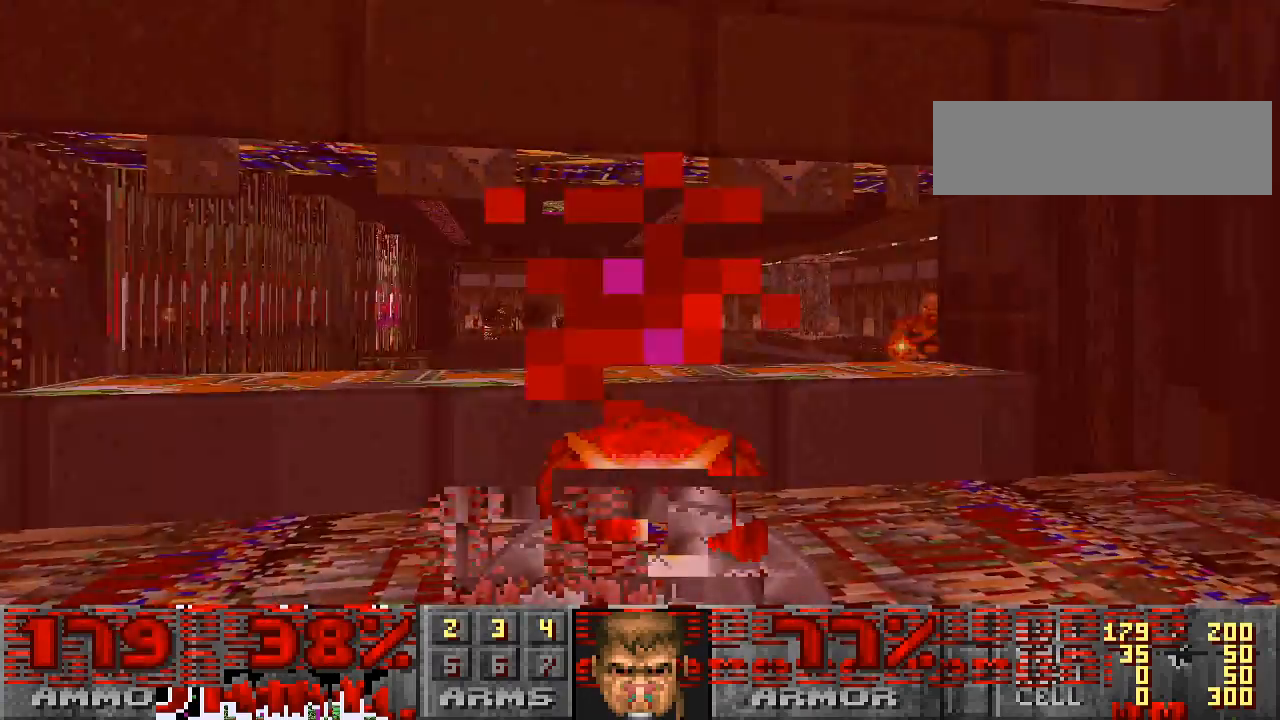
{"keys": ["a"], "mouse": ["left"], "events": [[167, "ctrl", "up"], [267, "a", "down"]]}
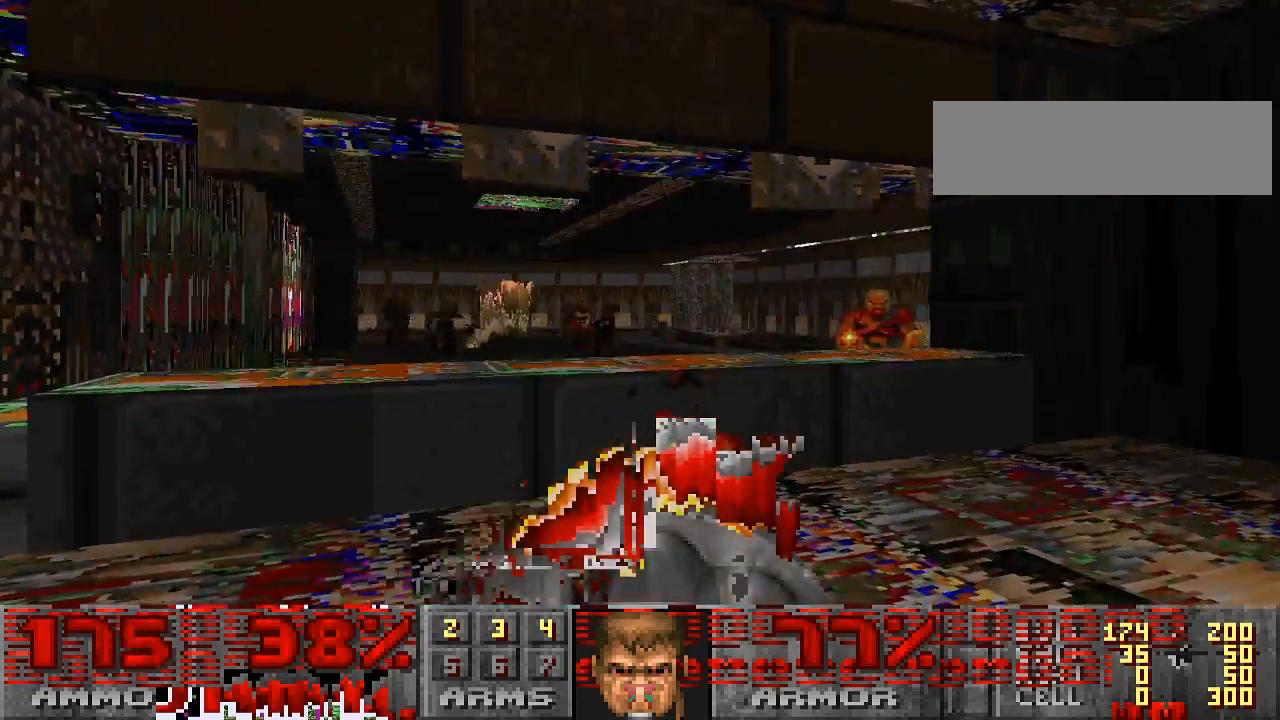
{"keys": [], "mouse": ["left"], "events": [[167, "a", "up"], [300, "space", "down"], [367, "space", "up"]]}
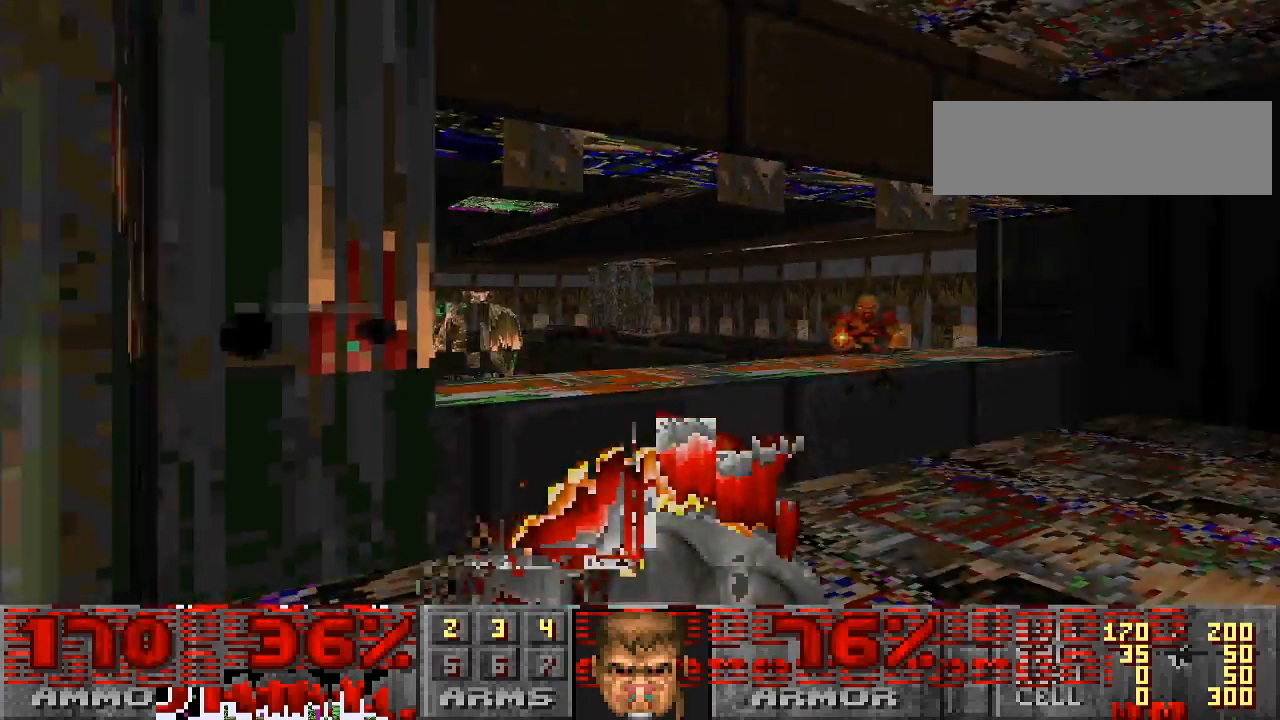
{"keys": ["a", "w"], "mouse": ["left"], "events": [[300, "a", "down"], [467, "w", "down"]]}
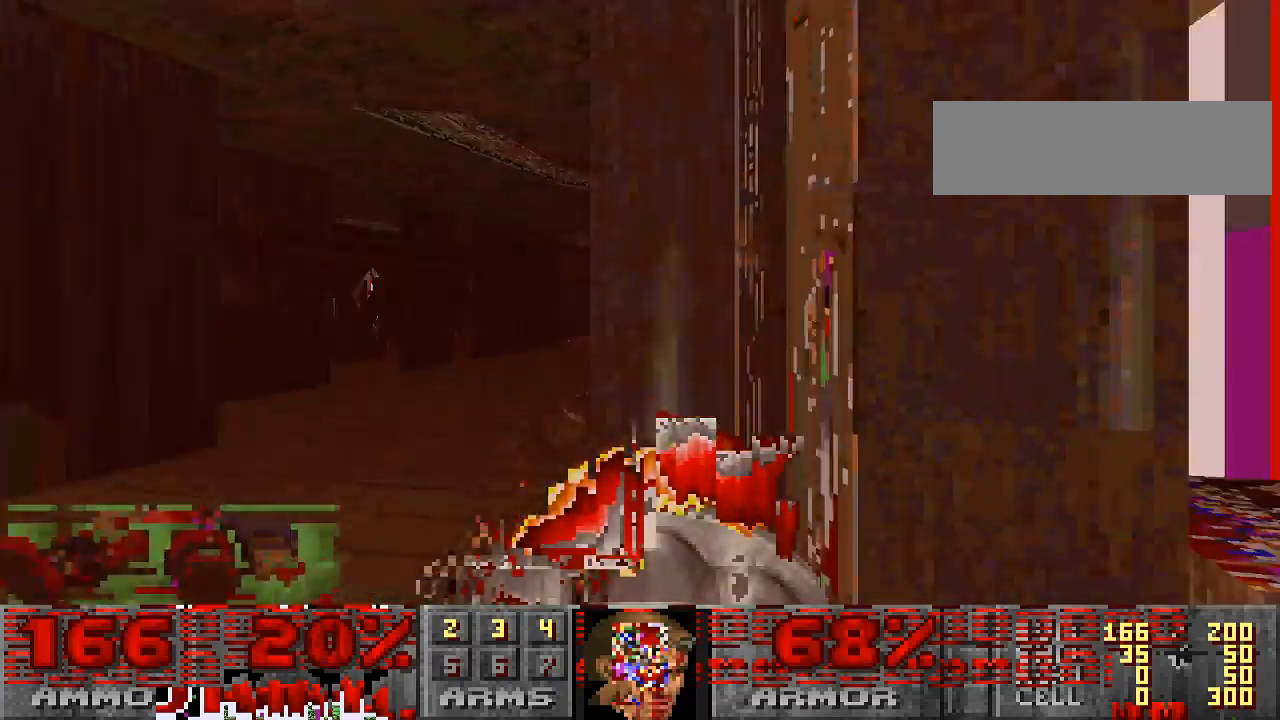
{"keys": ["d"], "mouse": [], "events": [[67, "a", "up"], [100, "mouse_left", "up"], [300, "w", "up"], [400, "d", "down"]]}
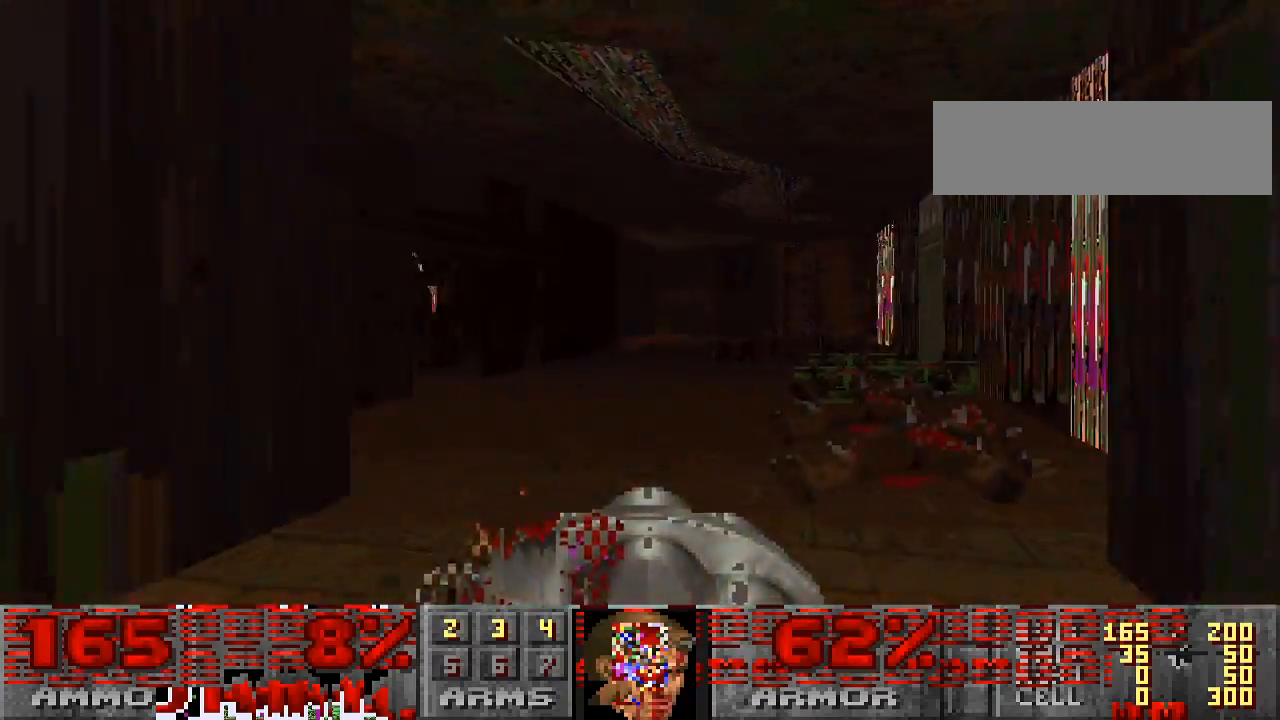
{"keys": ["a", "w"], "mouse": [], "events": [[67, "d", "up"], [467, "a", "down"], [500, "w", "down"]]}
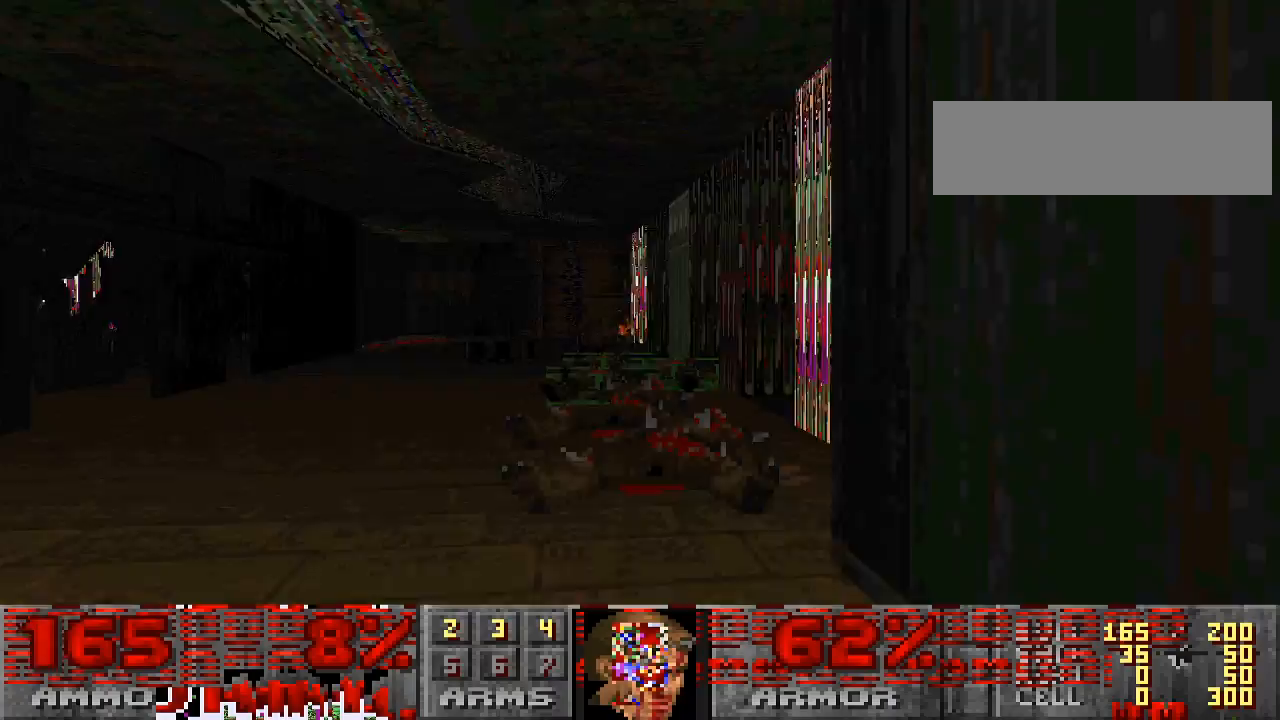
{"keys": ["a", "w"], "mouse": [], "events": []}
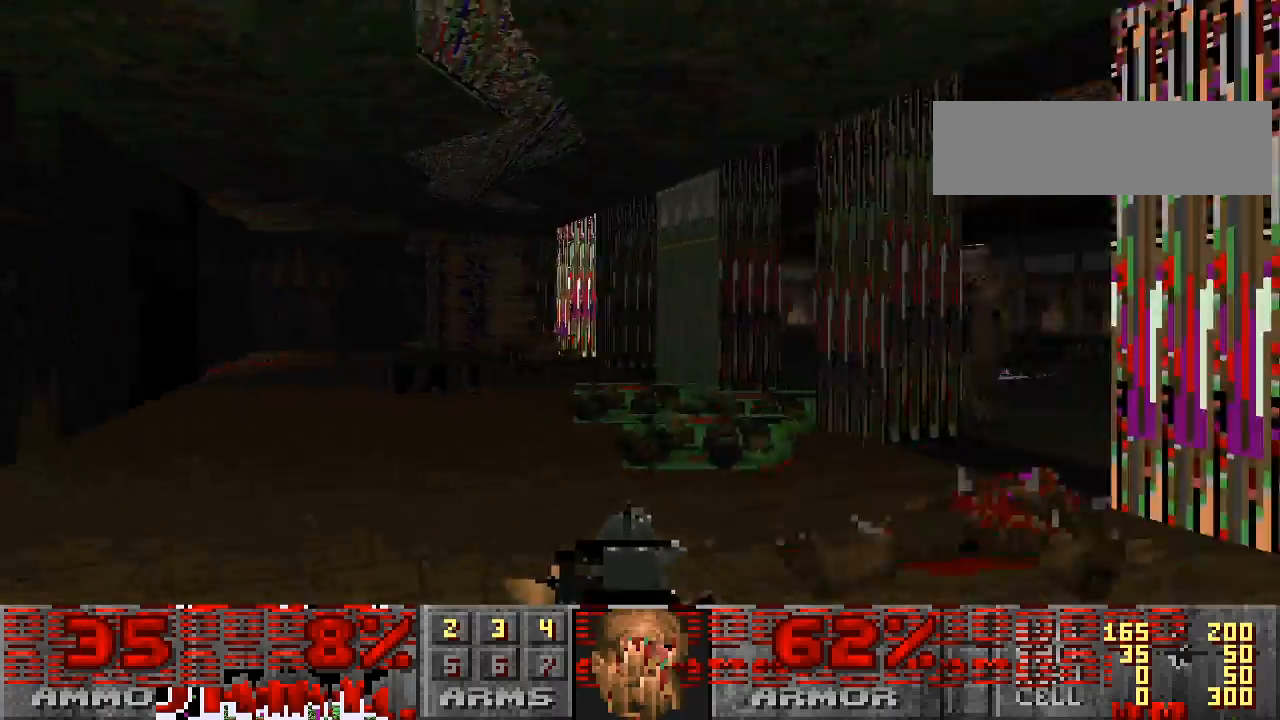
{"keys": ["w"], "mouse": [], "events": [[67, "a", "up"]]}
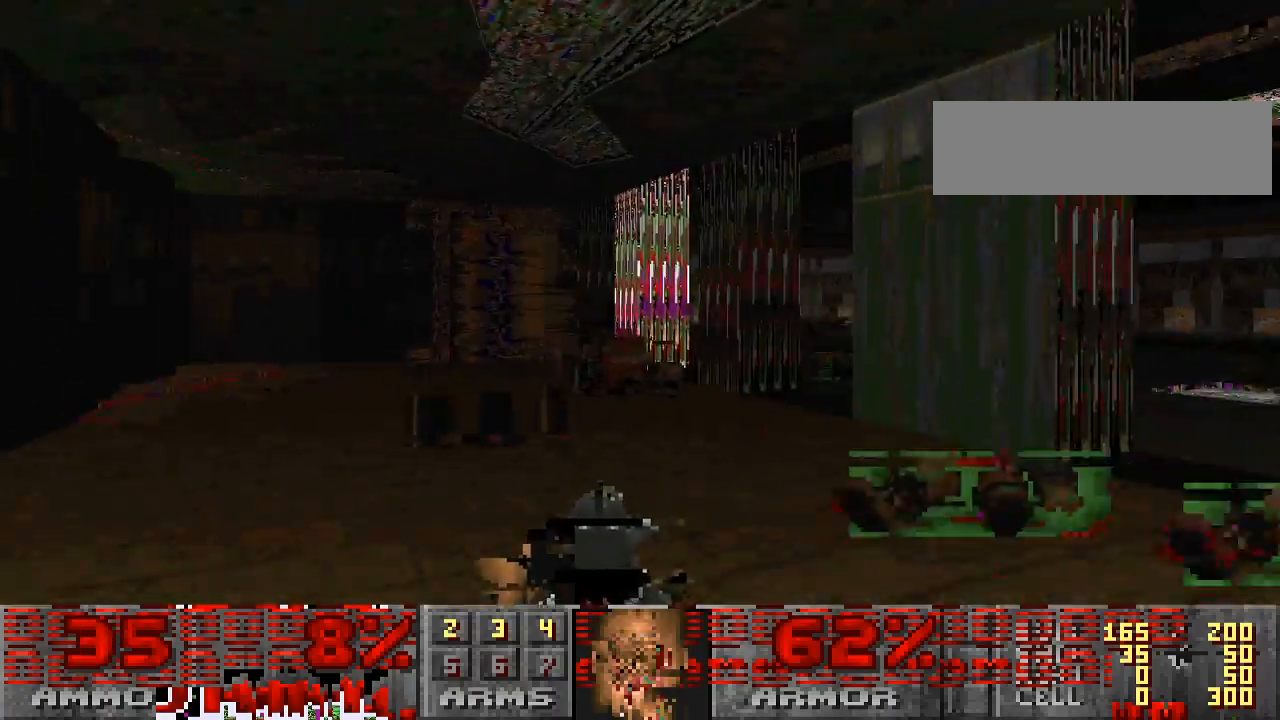
{"keys": ["w"], "mouse": [], "events": [[267, "a", "down"], [300, "w", "up"], [333, "w", "down"], [367, "w", "up"], [400, "w", "down"], [433, "a", "up"]]}
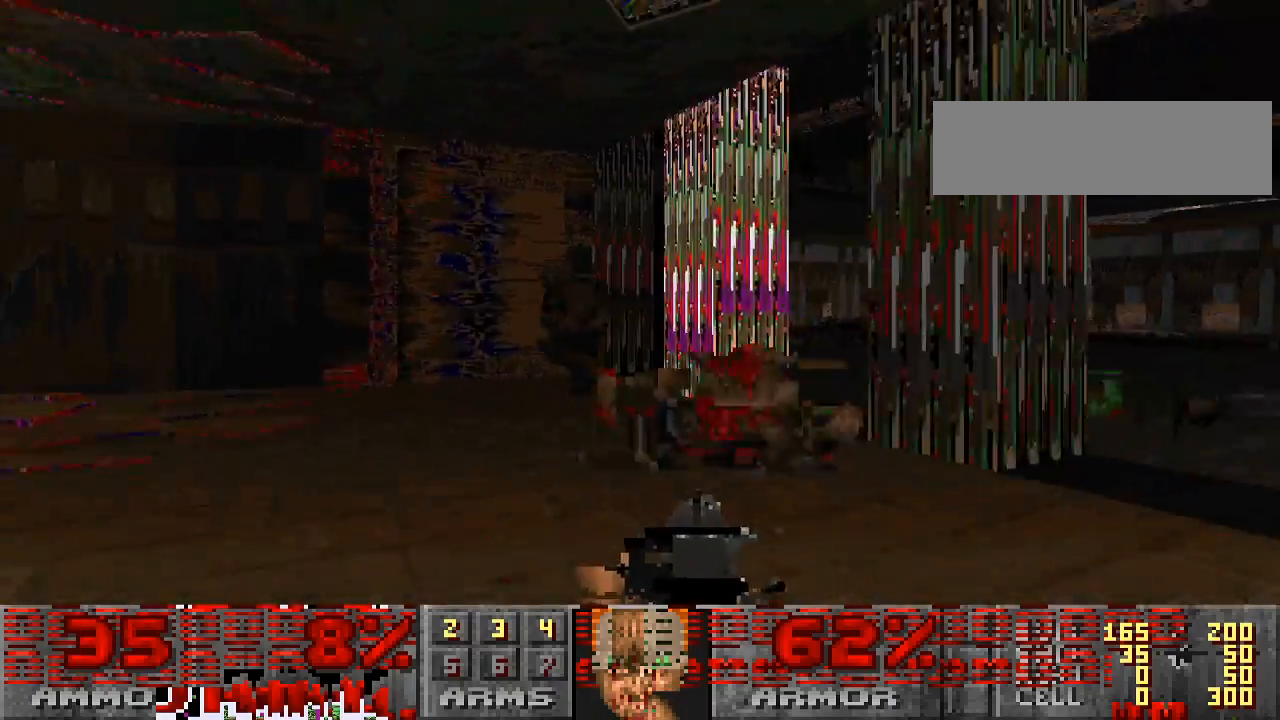
{"keys": [], "mouse": [], "events": [[167, "a", "down"], [267, "mouse_left", "down"], [333, "a", "up"], [433, "w", "up"], [467, "mouse_left", "up"]]}
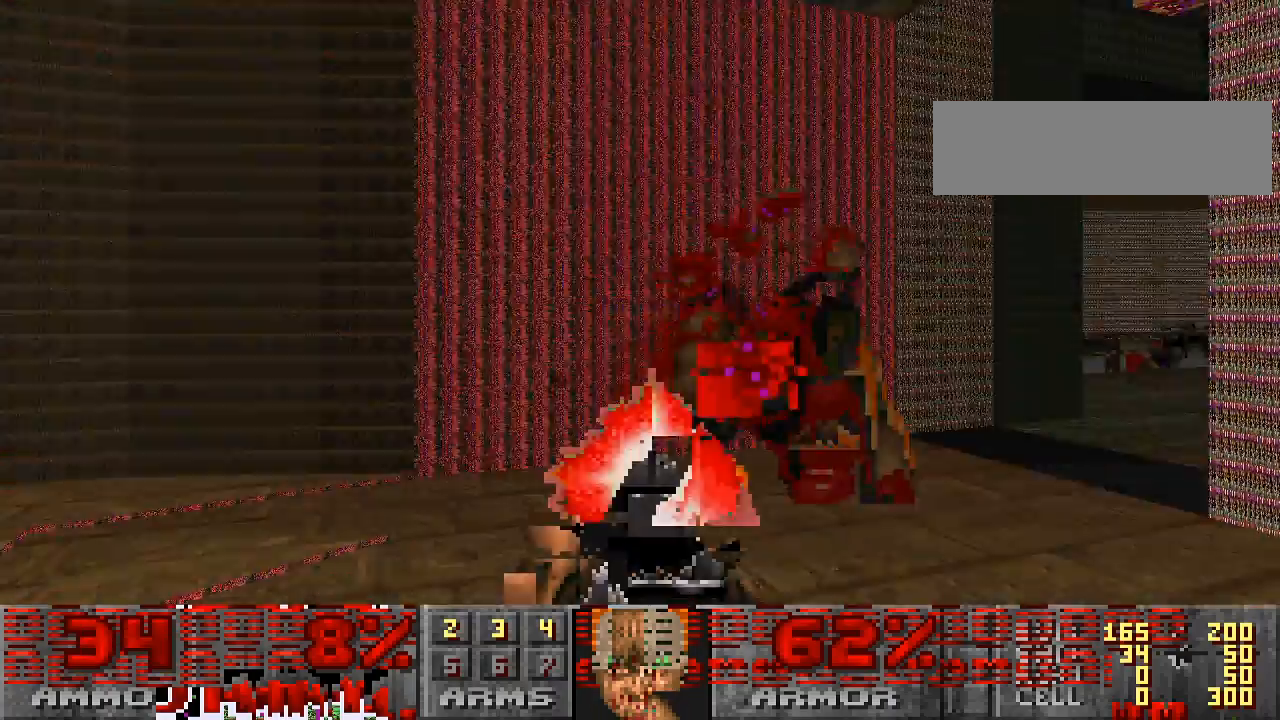
{"keys": ["w"], "mouse": [], "events": [[400, "w", "down"]]}
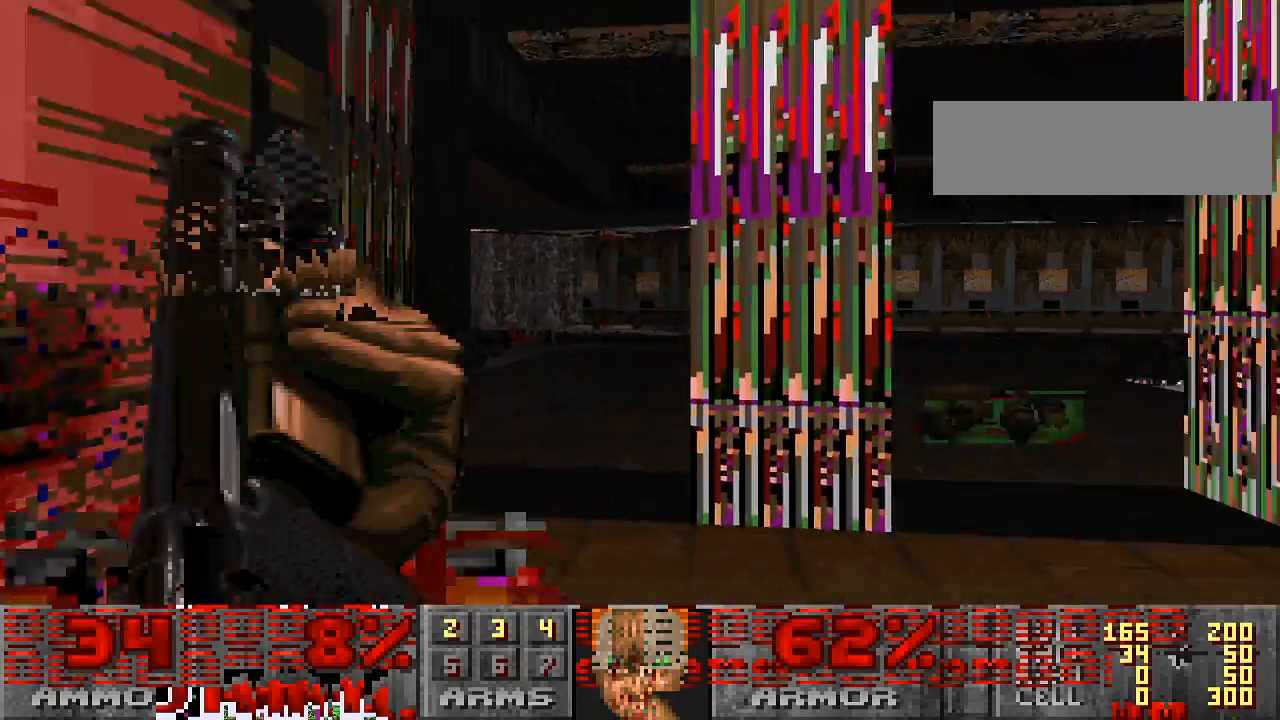
{"keys": ["w"], "mouse": [], "events": []}
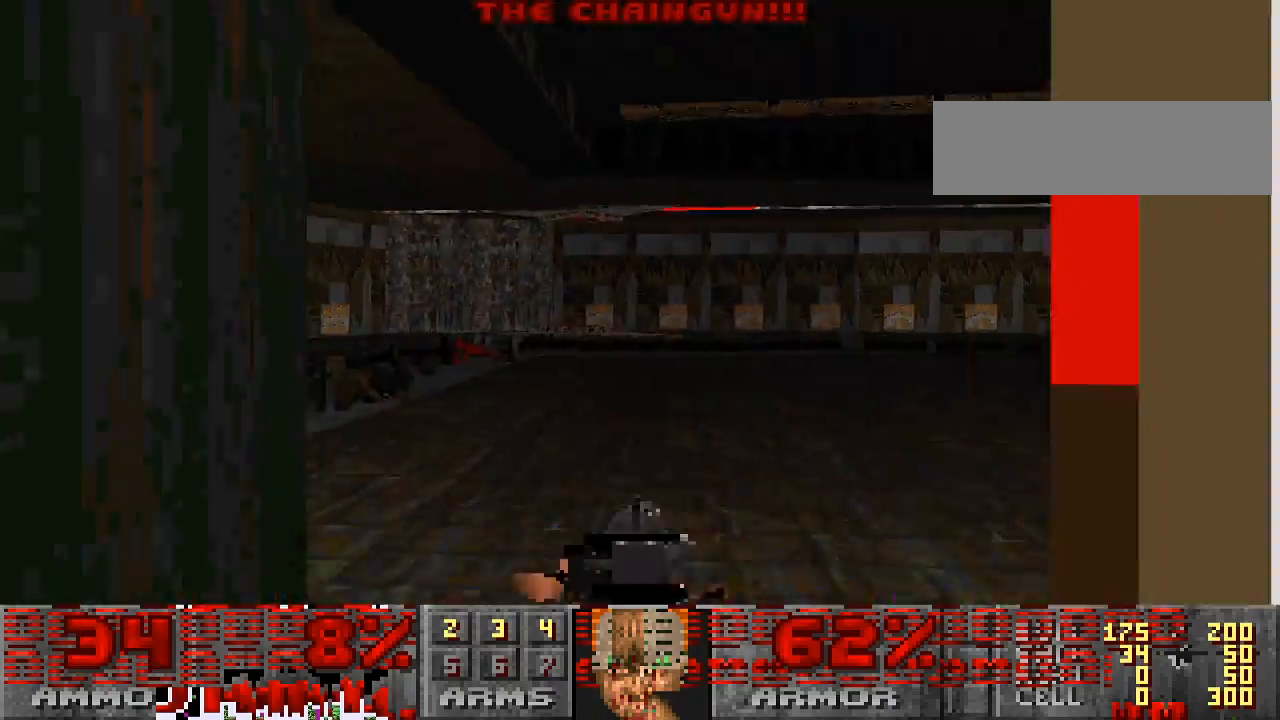
{"keys": ["w"], "mouse": [], "events": [[333, "a", "down"], [400, "a", "up"]]}
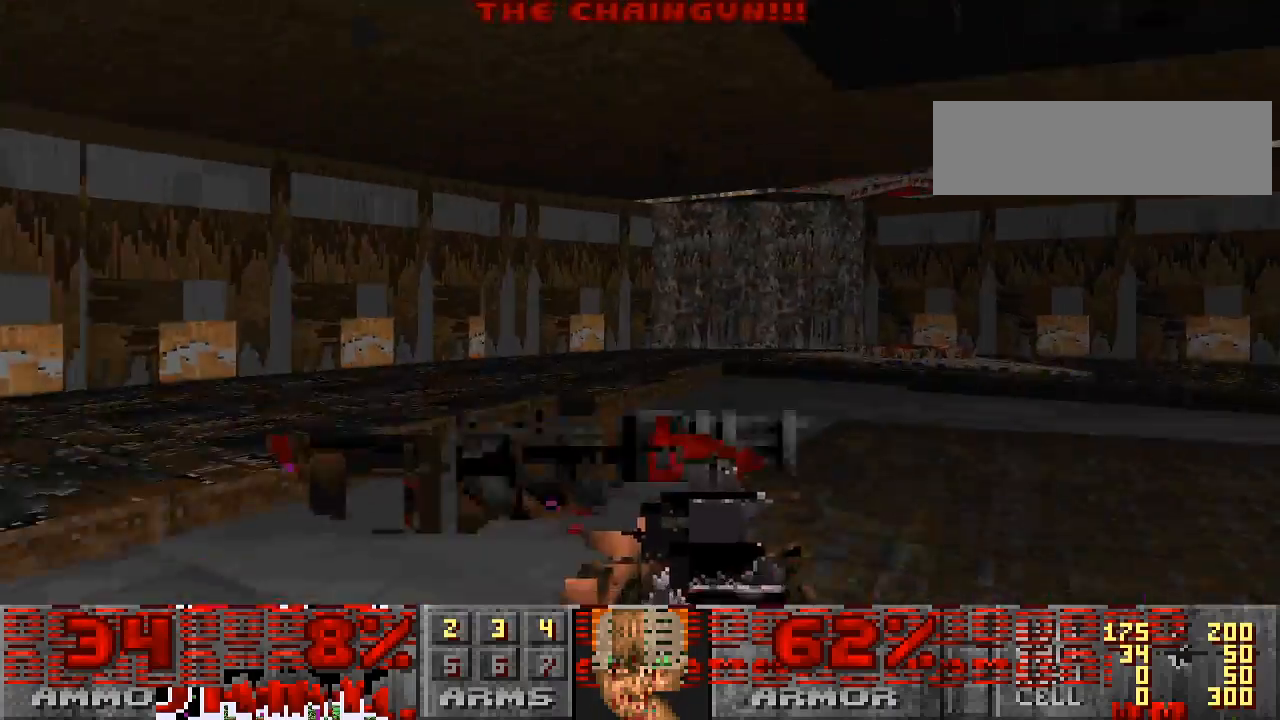
{"keys": ["a", "w"], "mouse": [], "events": [[433, "a", "down"]]}
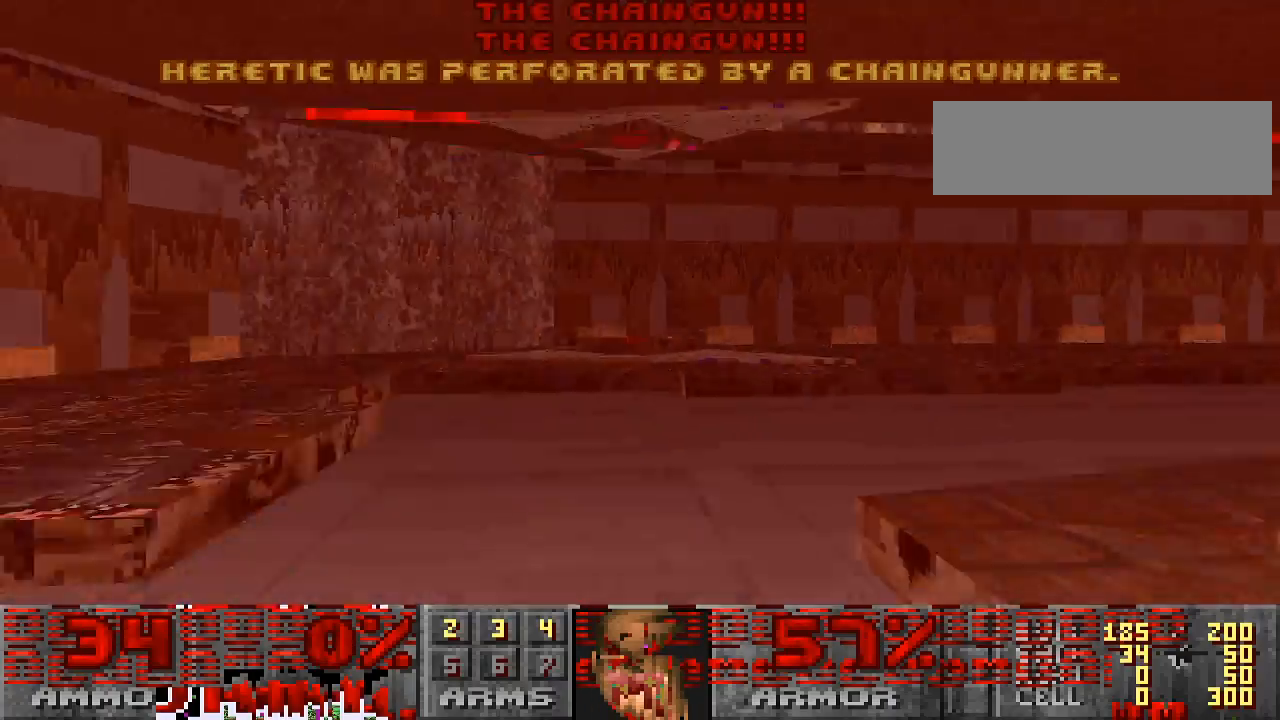
{"keys": [], "mouse": [], "events": [[33, "a", "up"], [67, "w", "up"]]}
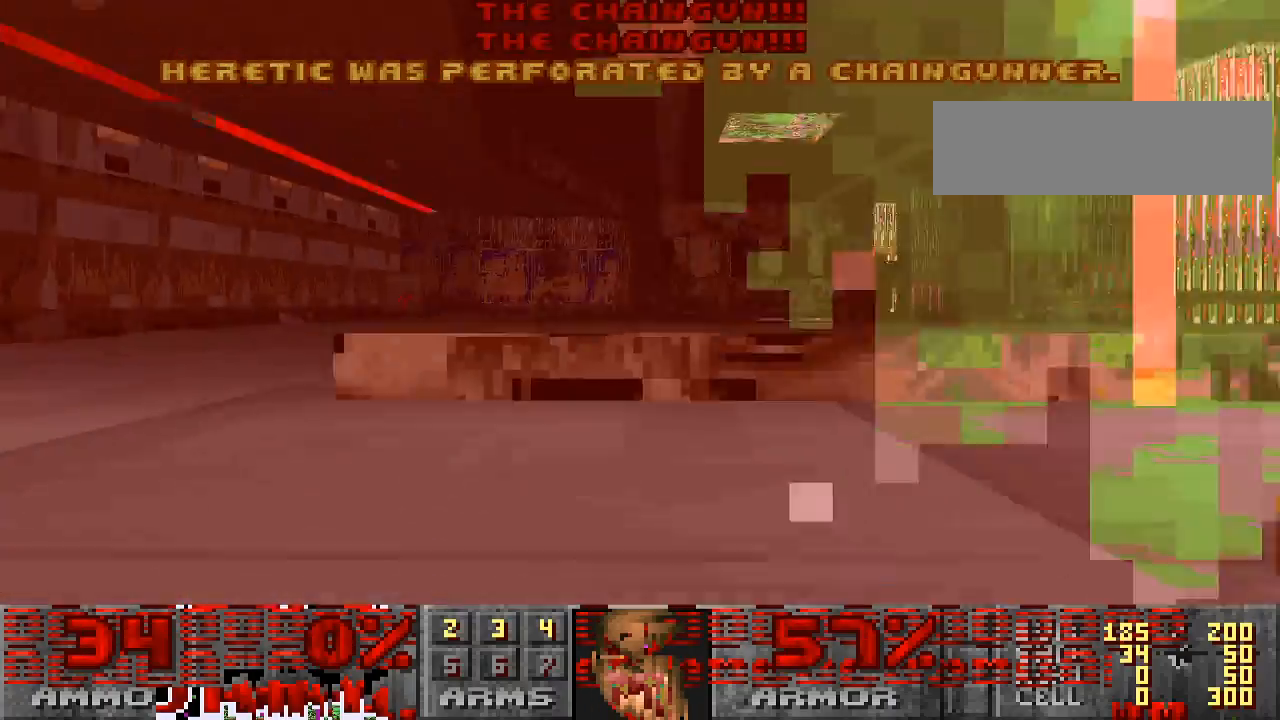
{"keys": [], "mouse": [], "events": []}
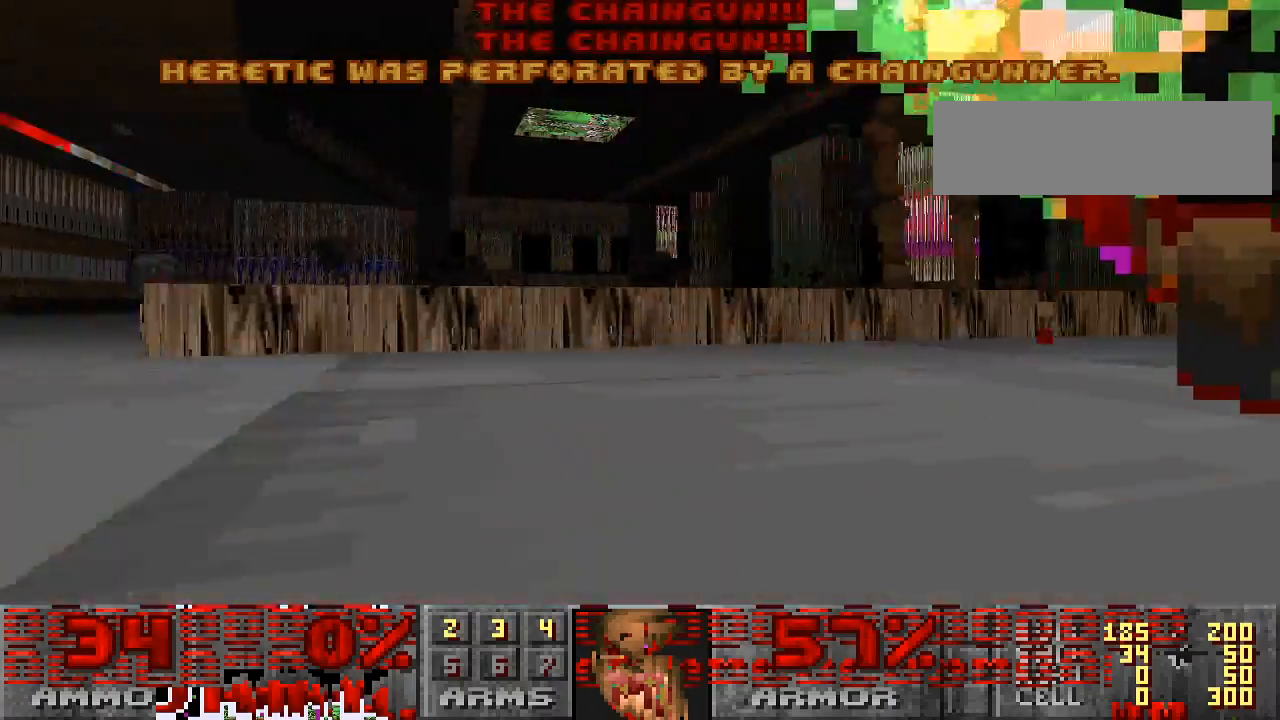
{"keys": [], "mouse": [], "events": []}
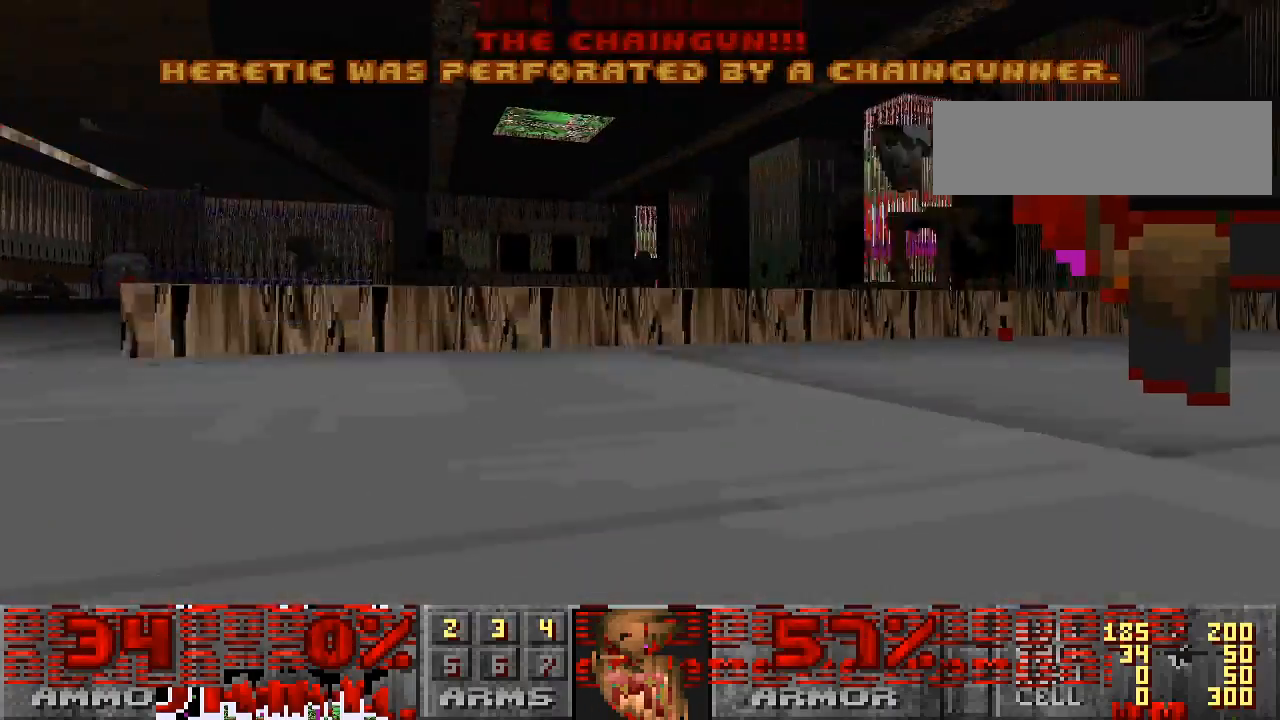
{"keys": [], "mouse": [], "events": [[67, "mouse_left", "down"], [200, "mouse_left", "up"]]}
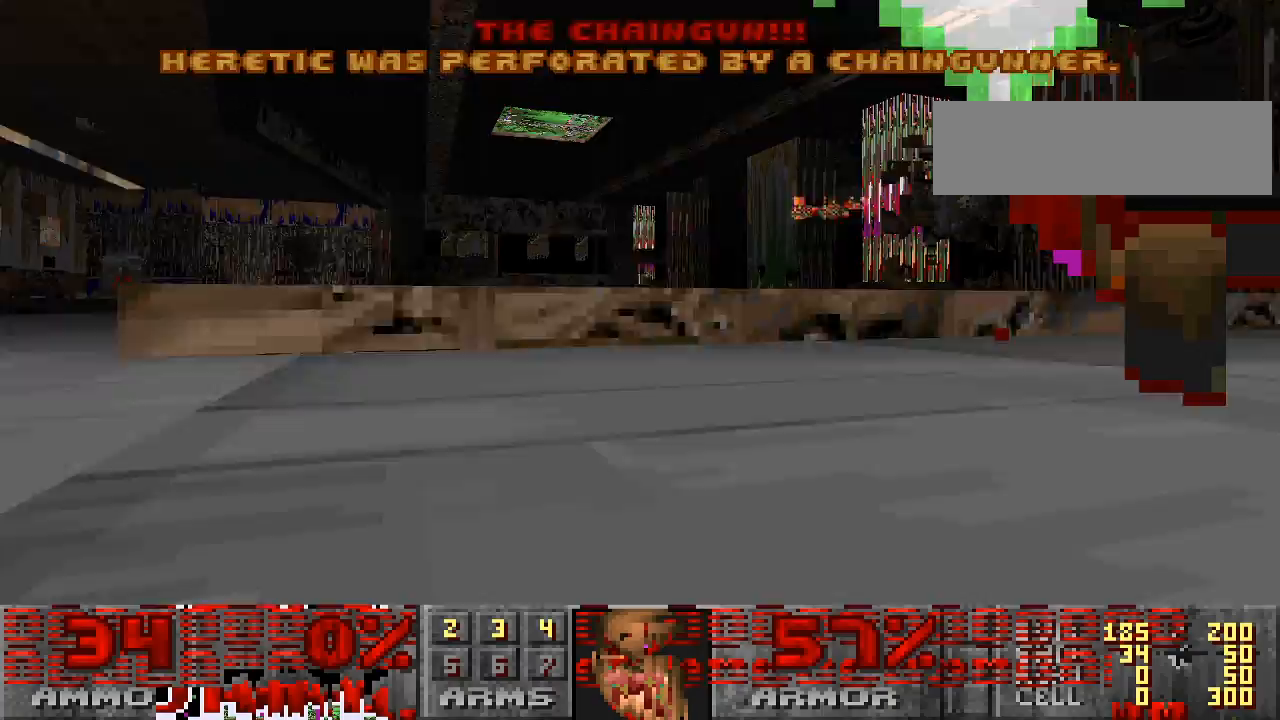
{"keys": [], "mouse": [], "events": []}
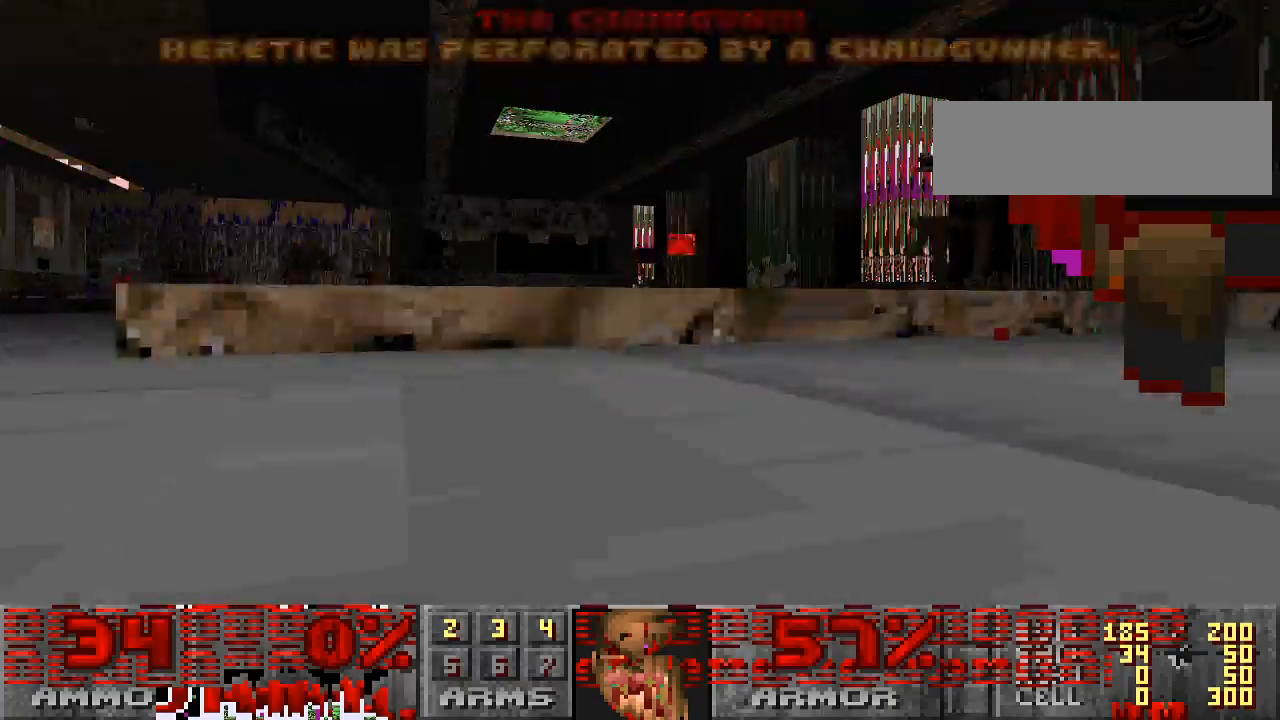
{"keys": [], "mouse": [], "events": []}
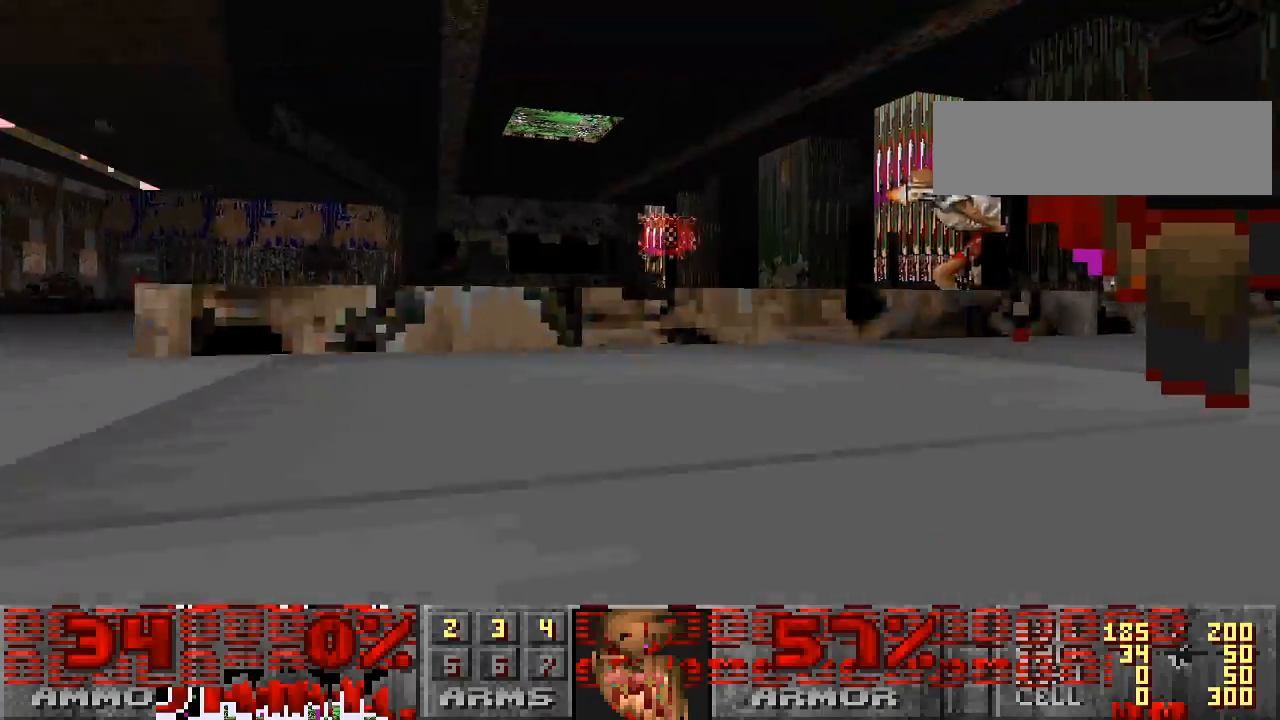
{"keys": [], "mouse": [], "events": []}
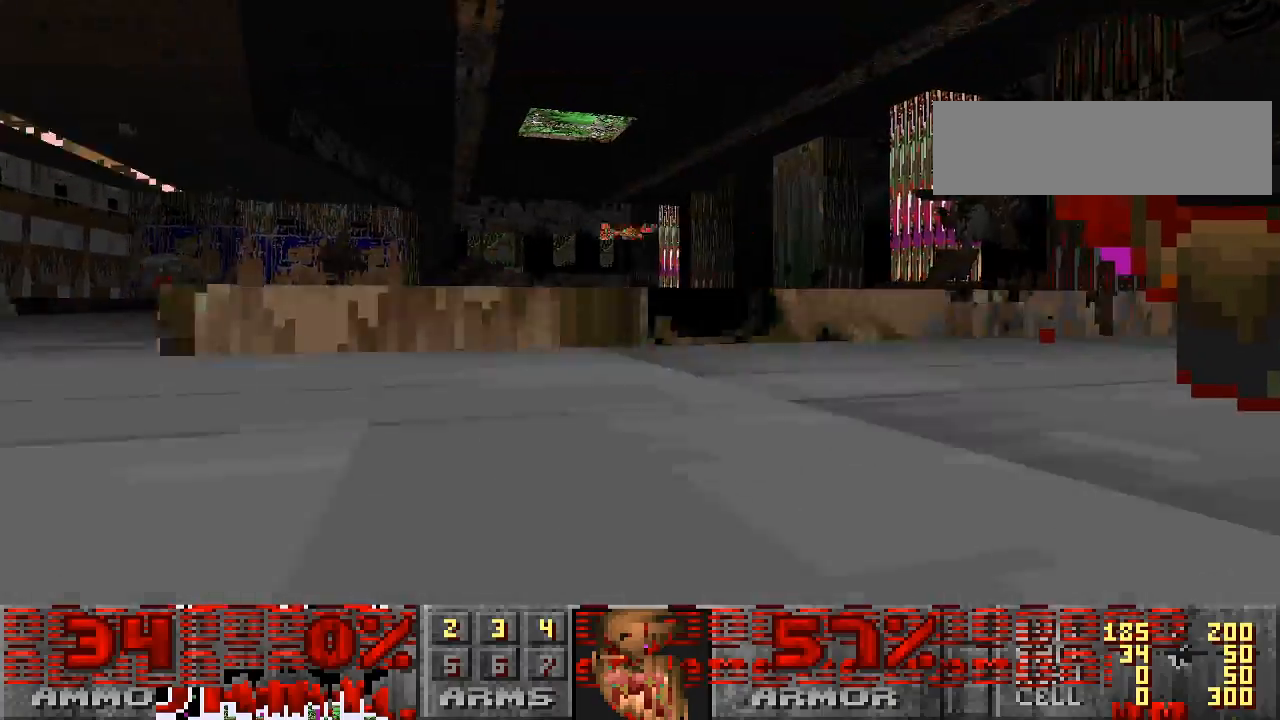
{"keys": [], "mouse": [], "events": []}
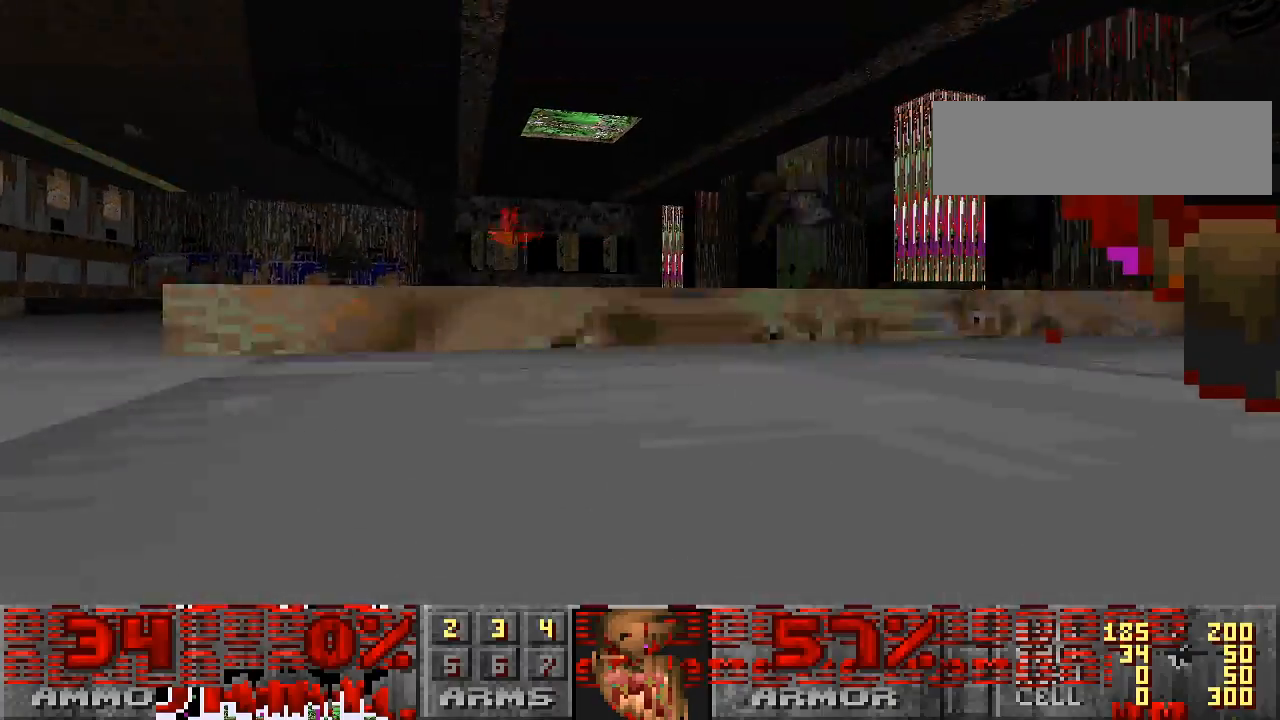
{"keys": [], "mouse": [], "events": [[333, "space", "down"], [433, "space", "up"]]}
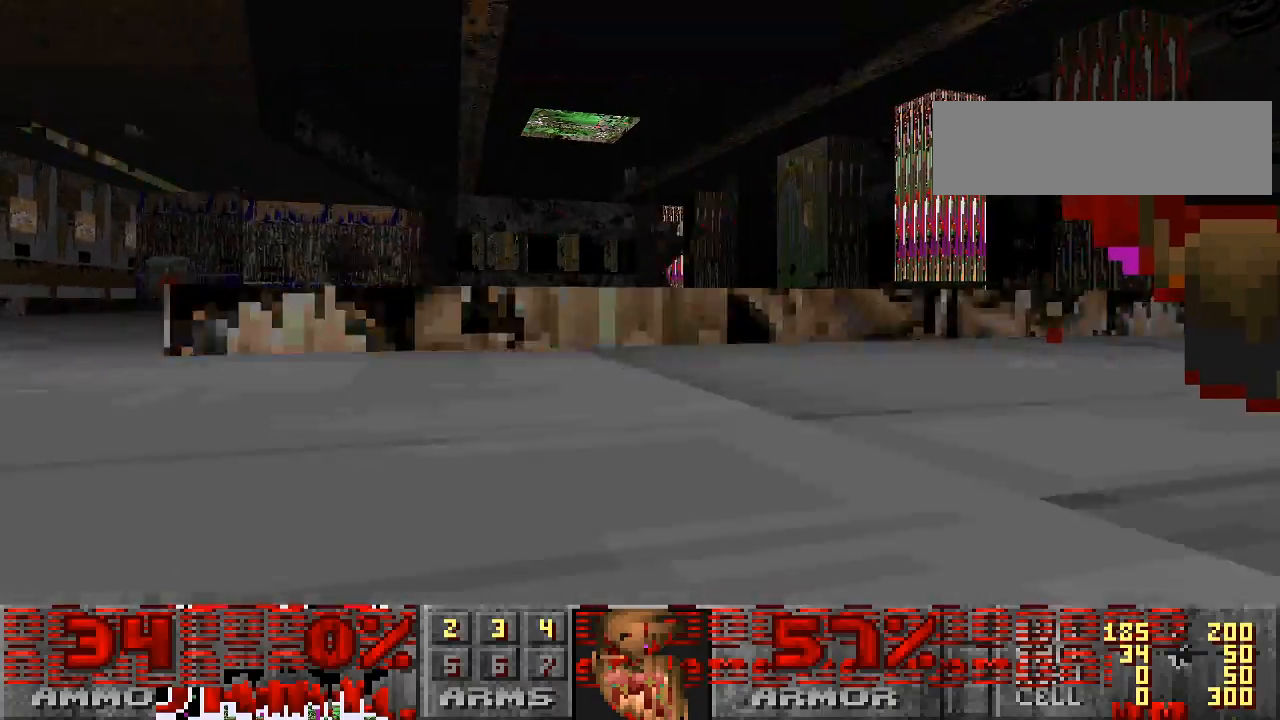
{"keys": [], "mouse": [], "events": []}
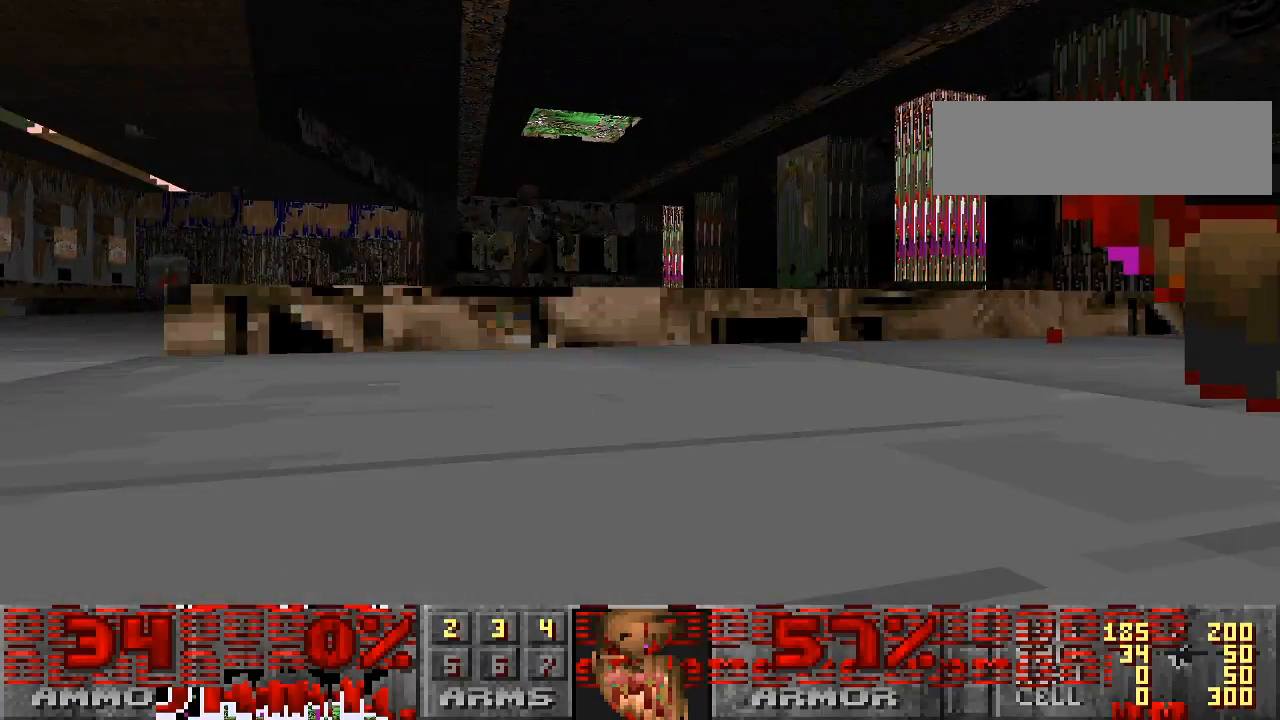
{"keys": [], "mouse": [], "events": []}